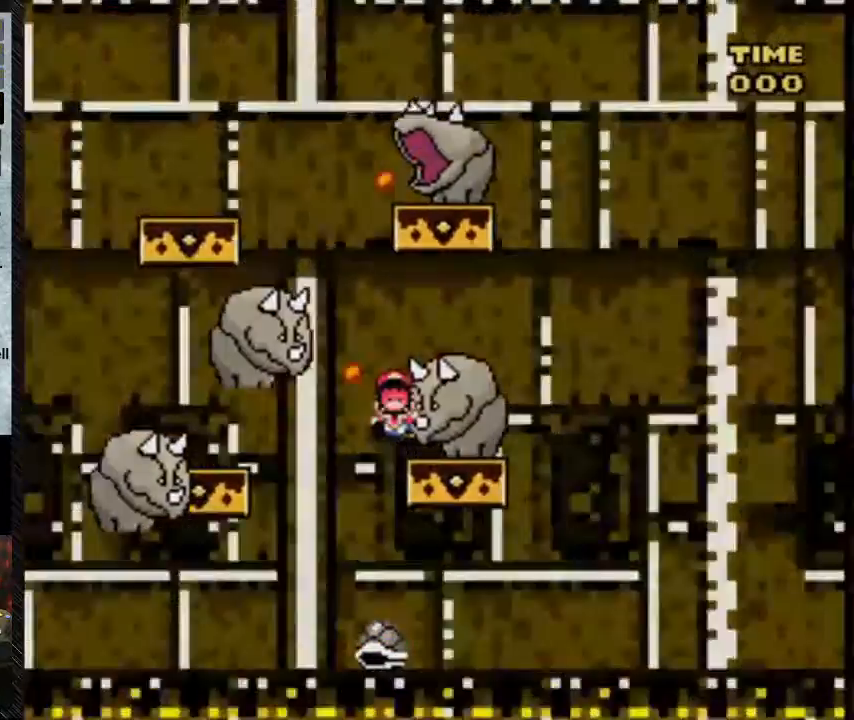
Gameplay with a controller (Nintendo layout); each line is a JSON object with the inputs held at the frame after it (dt_ms = milliseconds from this image to that frame). "events" lists button and stick changes between this image and that frame as [ms after this image, input, new state], when the widget could be followed in between. Not read: L3 R3.
{"dt_ms": 500, "buttons": ["B", "DPAD_LEFT"], "events": [[183, "B", "down"], [183, "DPAD_LEFT", "down"]]}
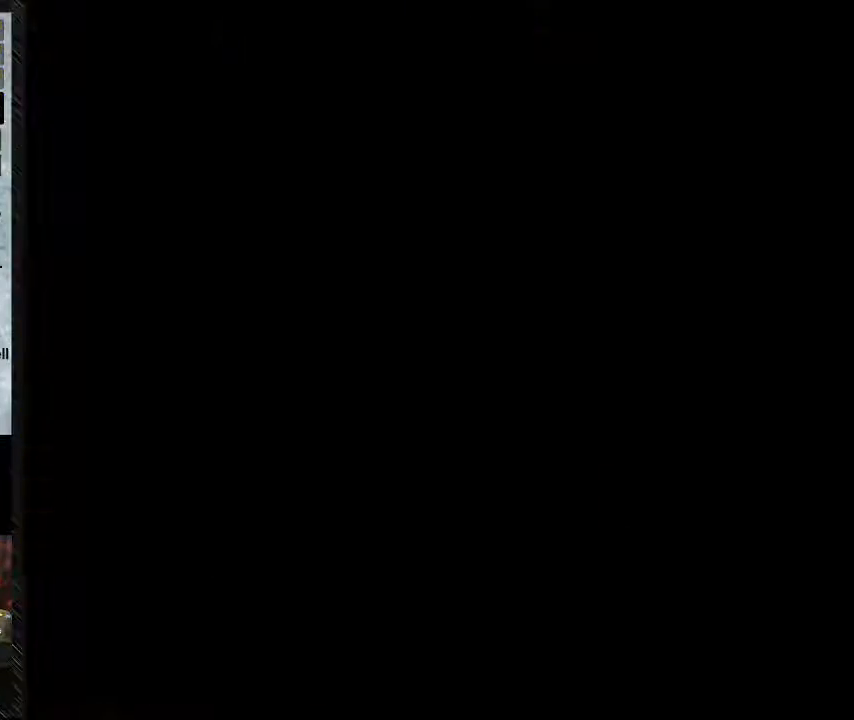
{"dt_ms": 500, "buttons": ["DPAD_LEFT"], "events": [[217, "B", "up"]]}
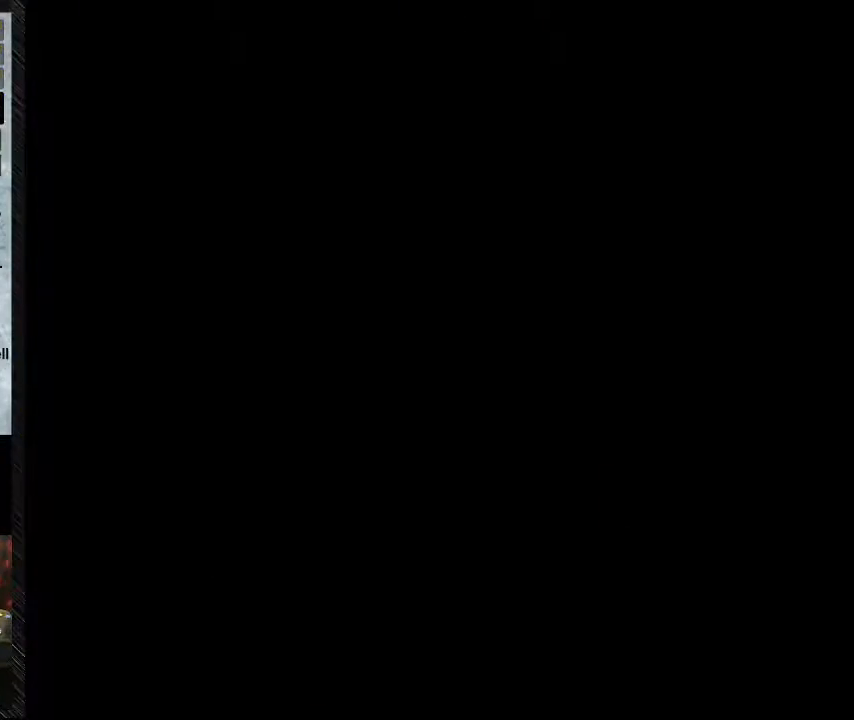
{"dt_ms": 1000, "buttons": ["B"]}
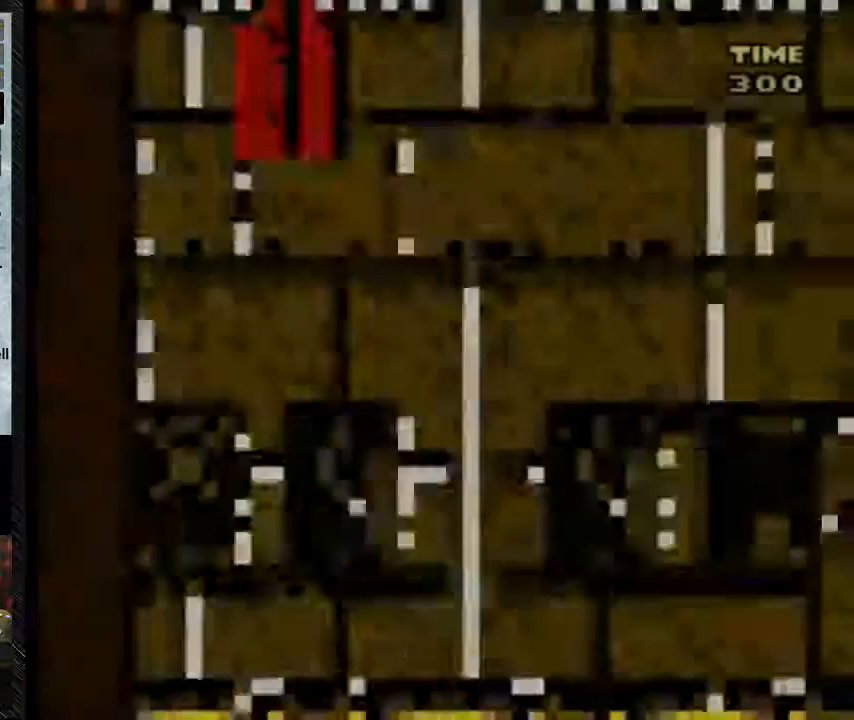
{"dt_ms": 500, "buttons": ["B"], "events": []}
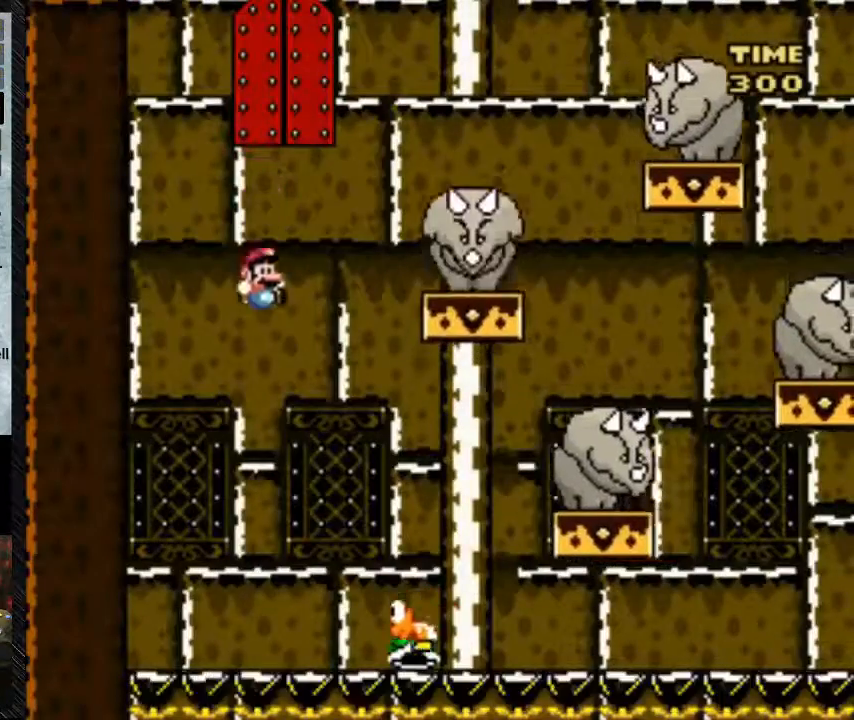
{"dt_ms": 500, "buttons": ["B", "DPAD_RIGHT"], "events": [[17, "DPAD_RIGHT", "down"]]}
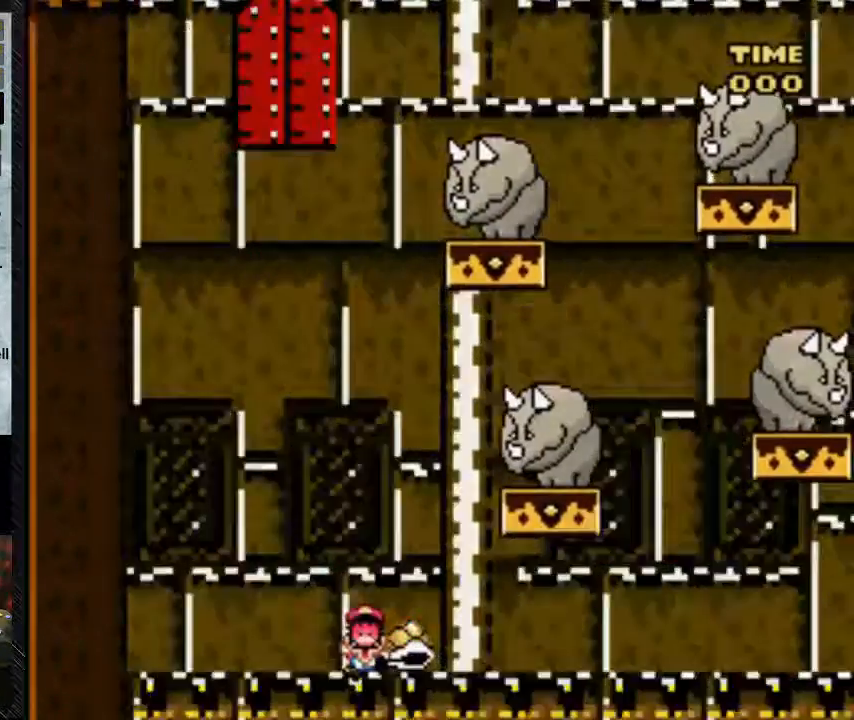
{"dt_ms": 500, "buttons": ["B", "DPAD_RIGHT"], "events": []}
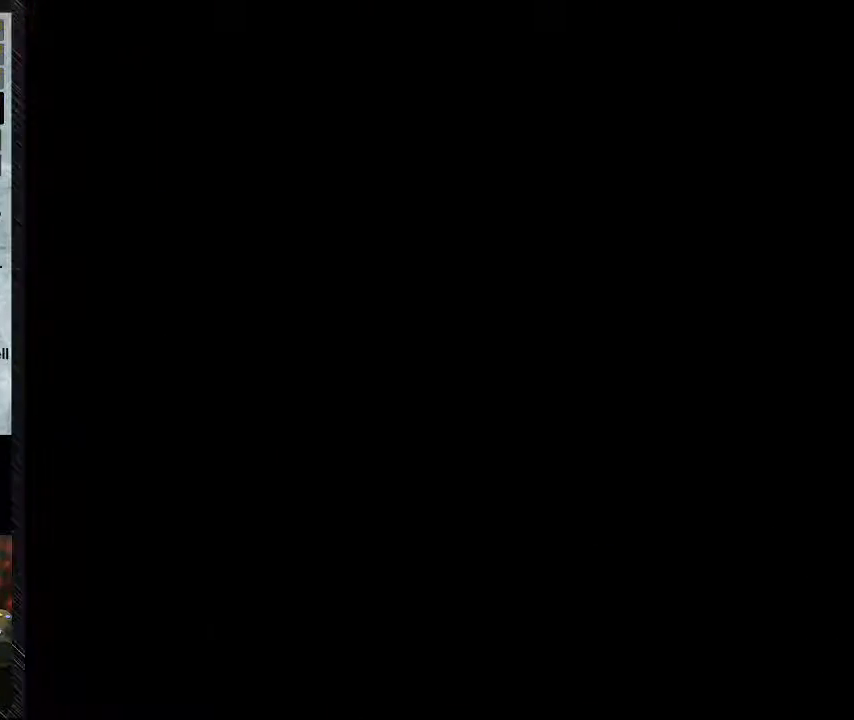
{"dt_ms": 500, "buttons": [], "events": [[183, "DPAD_RIGHT", "up"], [217, "B", "up"]]}
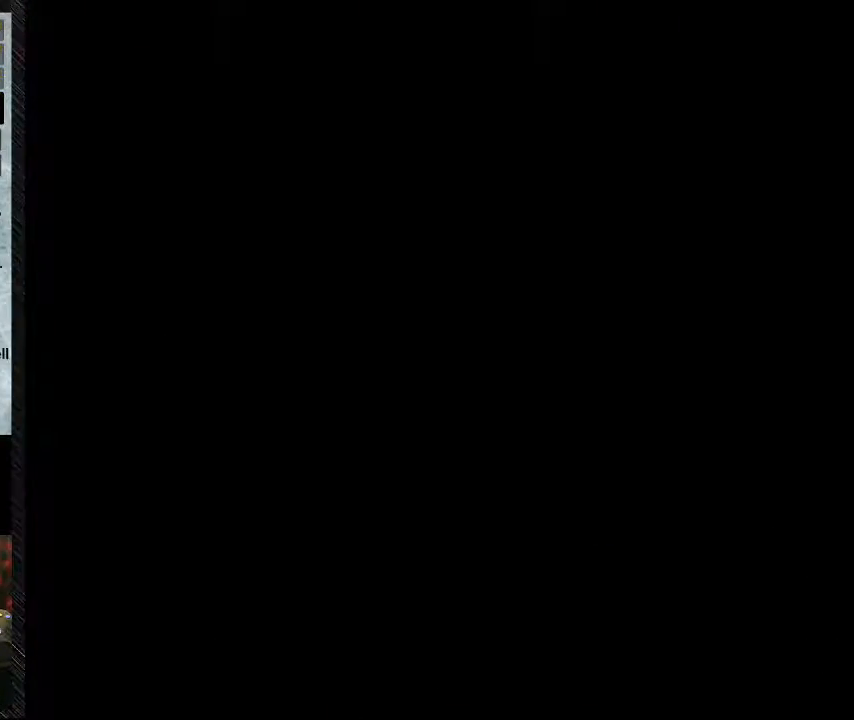
{"dt_ms": 500, "buttons": ["DPAD_RIGHT"], "events": [[350, "DPAD_RIGHT", "down"]]}
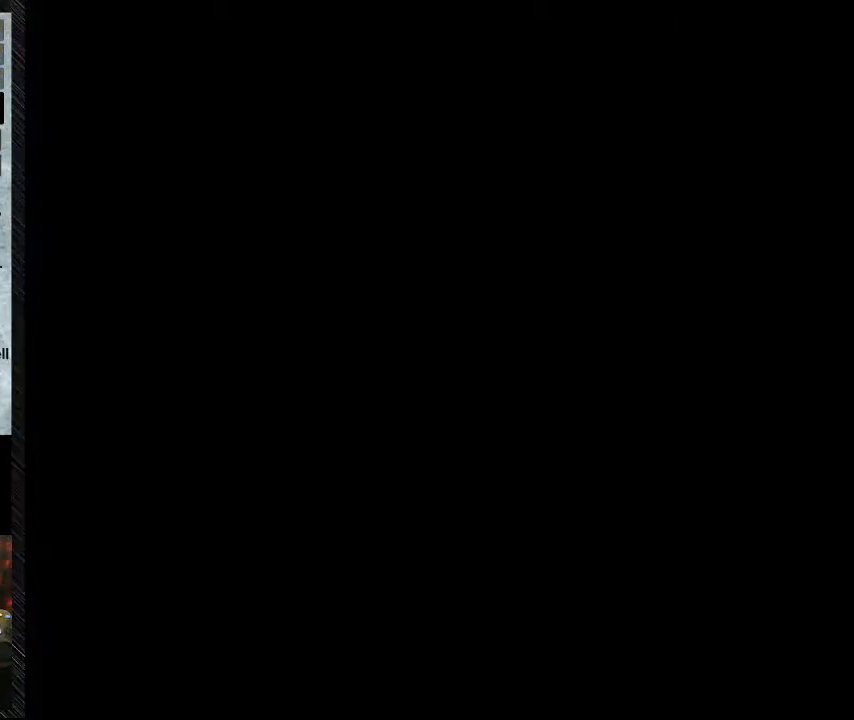
{"dt_ms": 500, "buttons": ["B", "DPAD_RIGHT"], "events": [[67, "B", "down"]]}
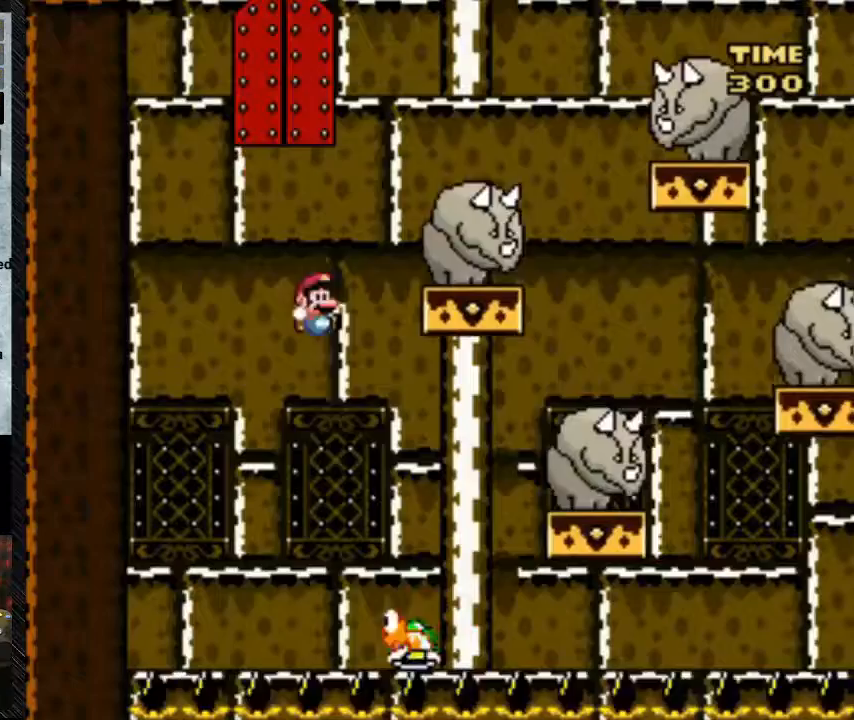
{"dt_ms": 500, "buttons": ["B", "DPAD_RIGHT"], "events": []}
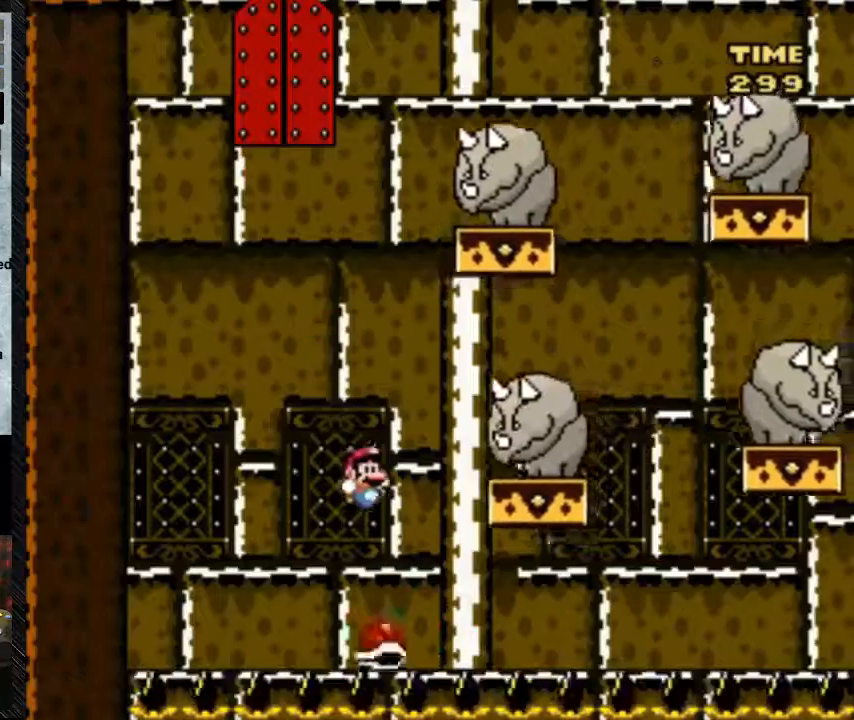
{"dt_ms": 500, "buttons": ["B"], "events": [[167, "DPAD_RIGHT", "up"]]}
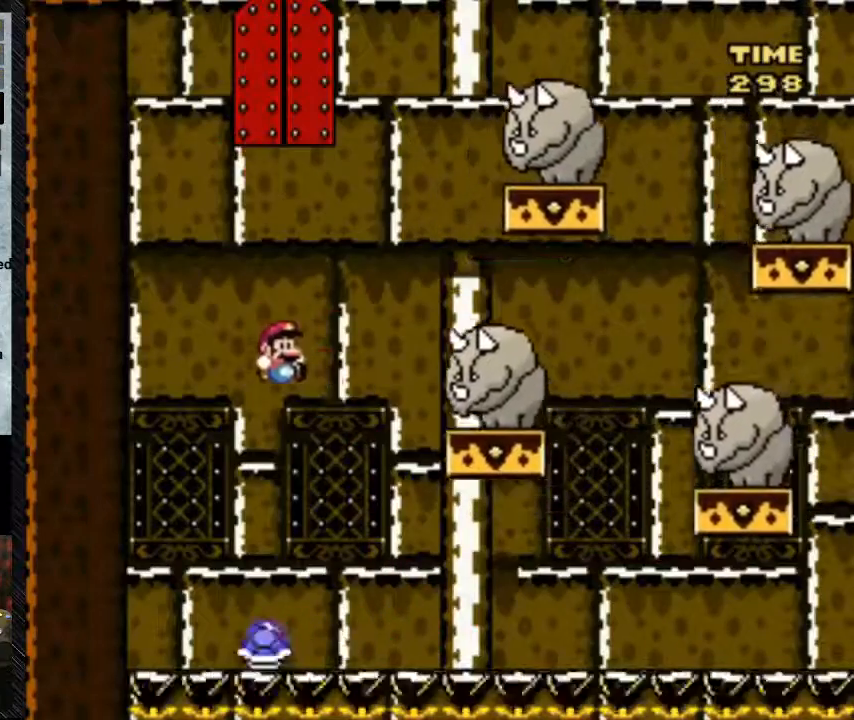
{"dt_ms": 500, "buttons": ["B", "Y", "DPAD_RIGHT"], "events": [[167, "DPAD_RIGHT", "down"], [167, "Y", "down"]]}
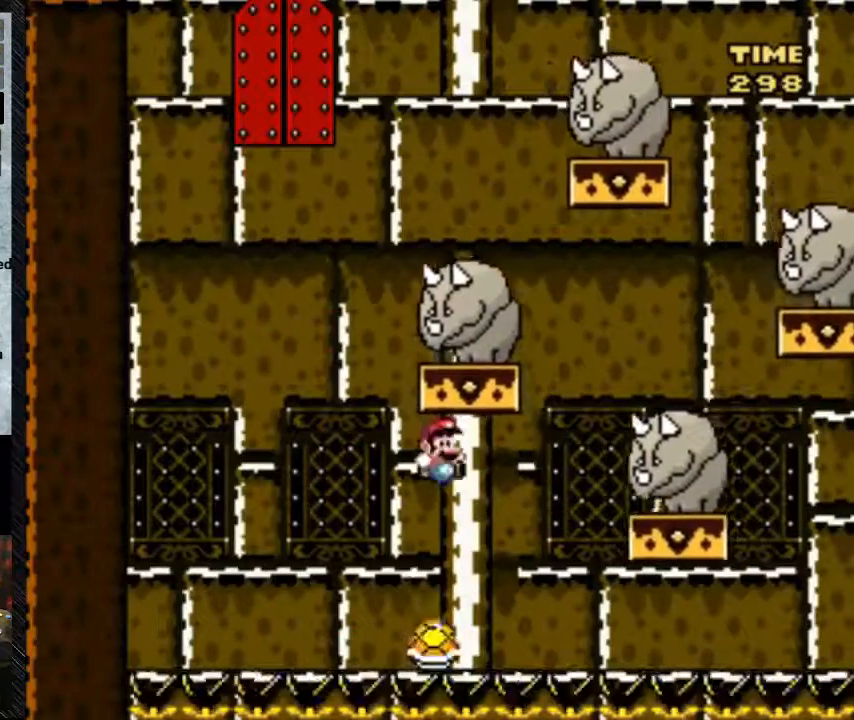
{"dt_ms": 500, "buttons": ["B", "Y", "DPAD_RIGHT"], "events": [[183, "Y", "up"], [483, "Y", "down"]]}
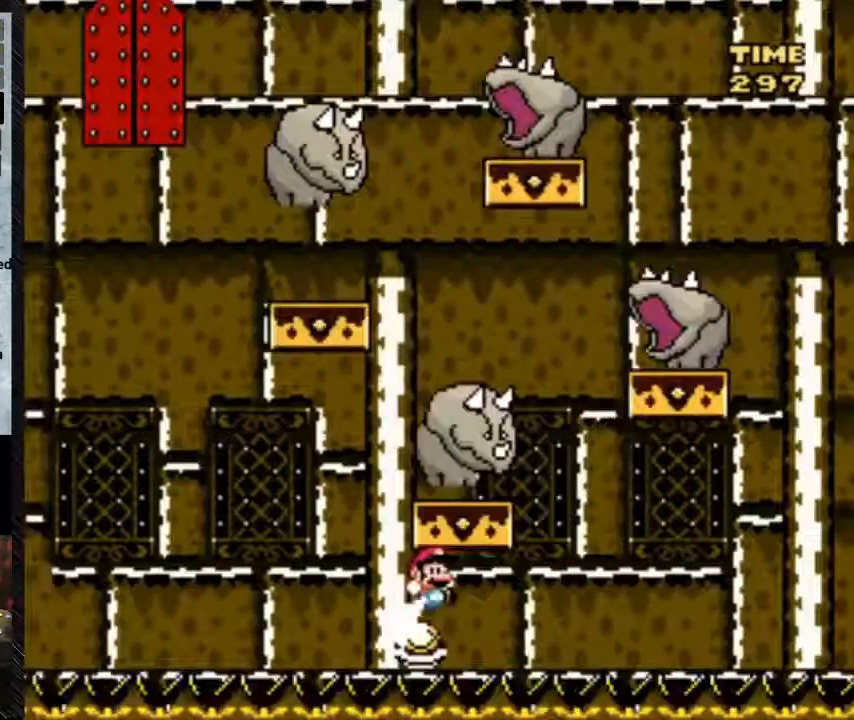
{"dt_ms": 500, "buttons": ["Y", "DPAD_RIGHT"], "events": [[300, "B", "up"]]}
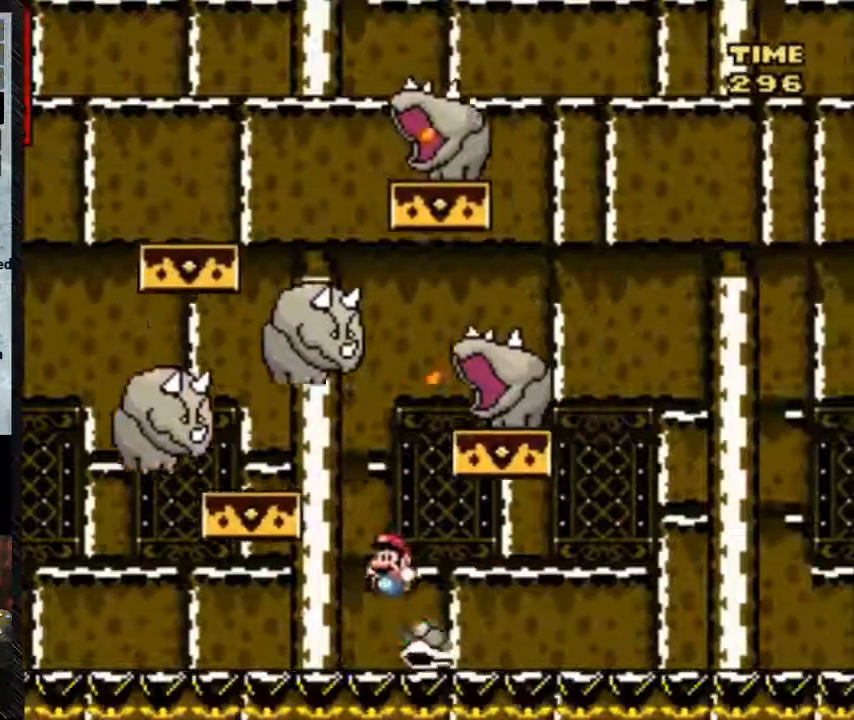
{"dt_ms": 500, "buttons": ["B", "Y", "DPAD_LEFT"], "events": [[83, "B", "down"], [83, "DPAD_LEFT", "down"], [167, "DPAD_RIGHT", "up"]]}
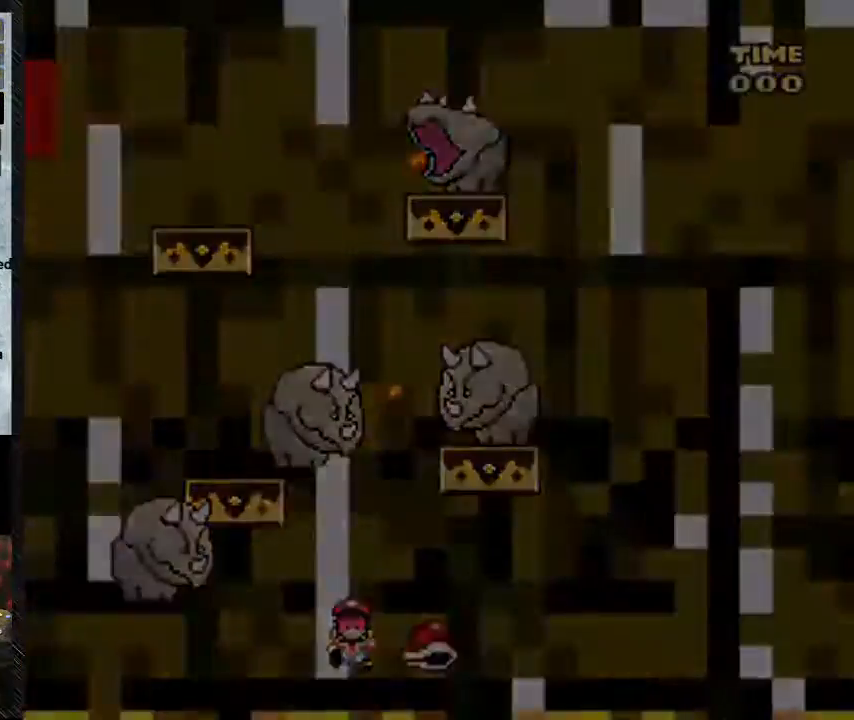
{"dt_ms": 500, "buttons": [], "events": [[333, "DPAD_LEFT", "up"], [433, "Y", "up"], [450, "B", "up"]]}
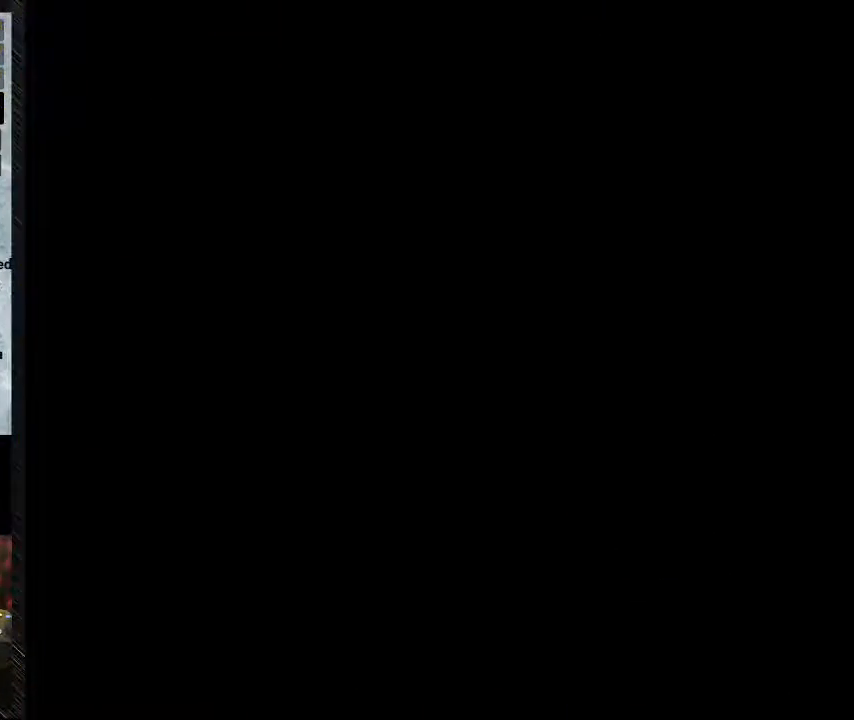
{"dt_ms": 500, "buttons": [], "events": []}
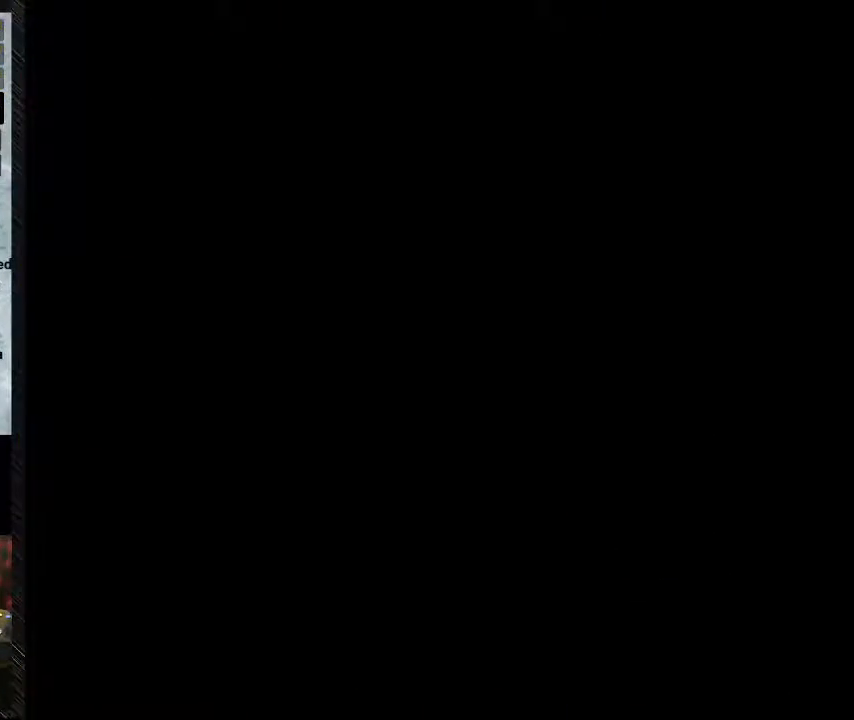
{"dt_ms": 500, "buttons": ["B", "DPAD_RIGHT"], "events": [[167, "DPAD_RIGHT", "down"], [350, "B", "down"]]}
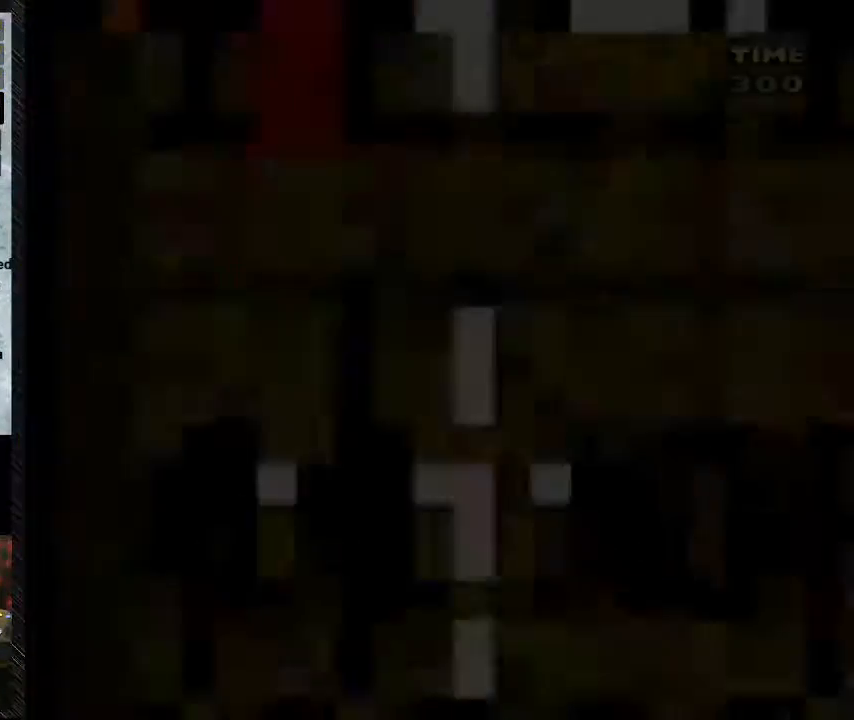
{"dt_ms": 500, "buttons": ["B", "DPAD_RIGHT"], "events": []}
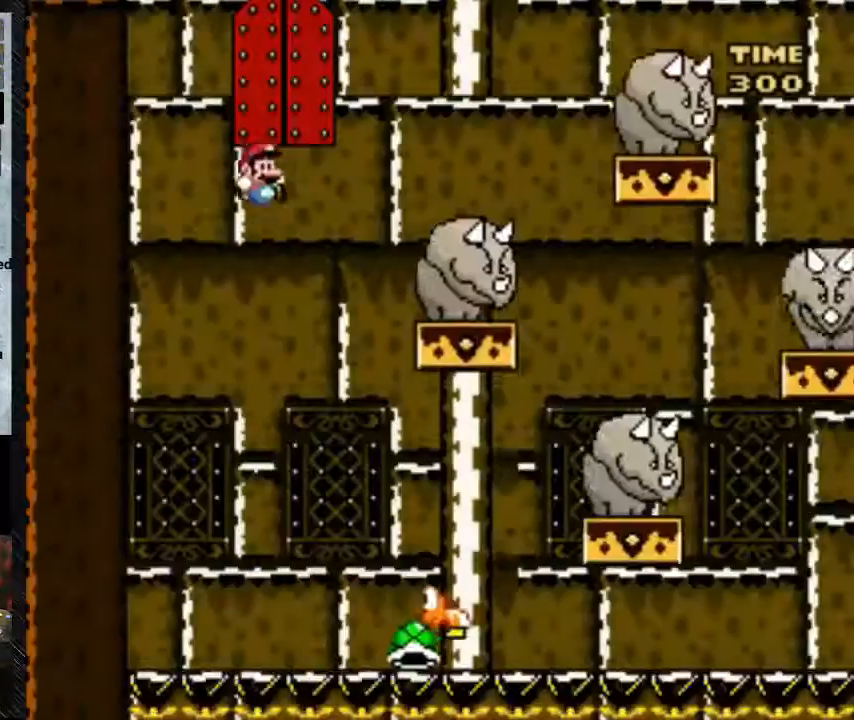
{"dt_ms": 500, "buttons": ["B", "DPAD_RIGHT"], "events": []}
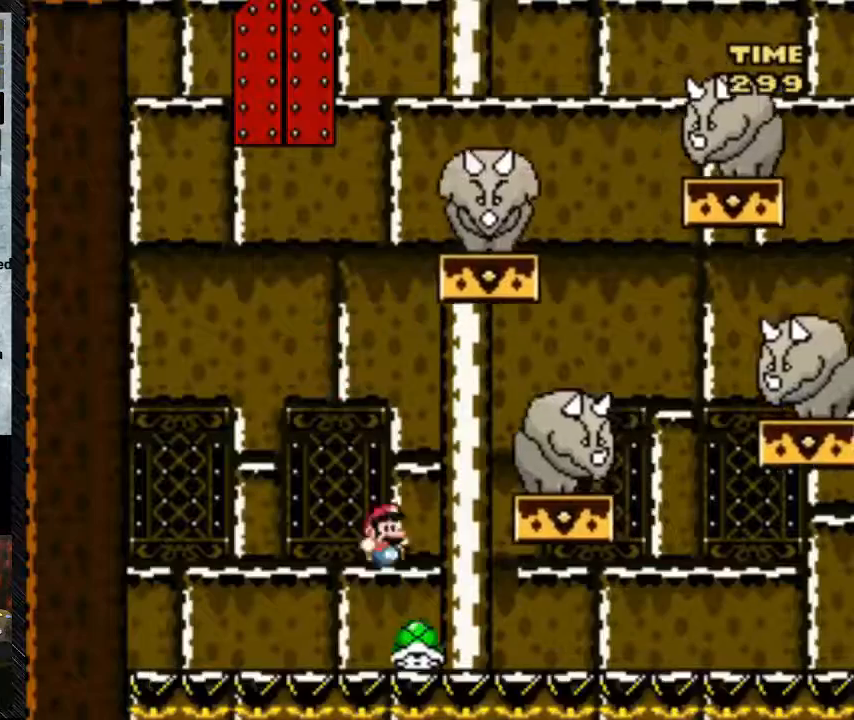
{"dt_ms": 500, "buttons": ["B", "DPAD_RIGHT"], "events": []}
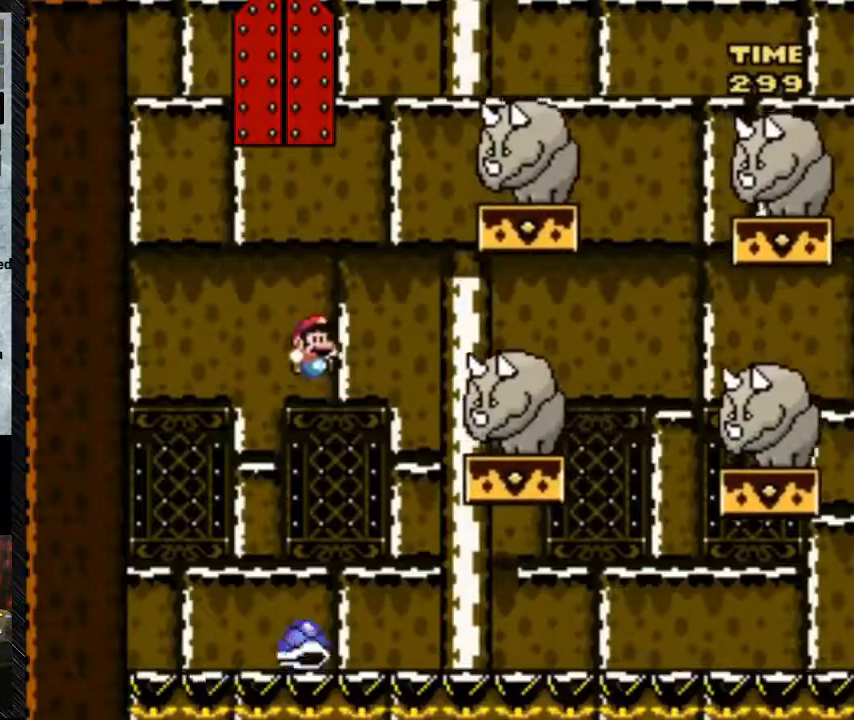
{"dt_ms": 500, "buttons": ["B", "DPAD_RIGHT"], "events": [[33, "DPAD_RIGHT", "up"], [300, "DPAD_RIGHT", "down"]]}
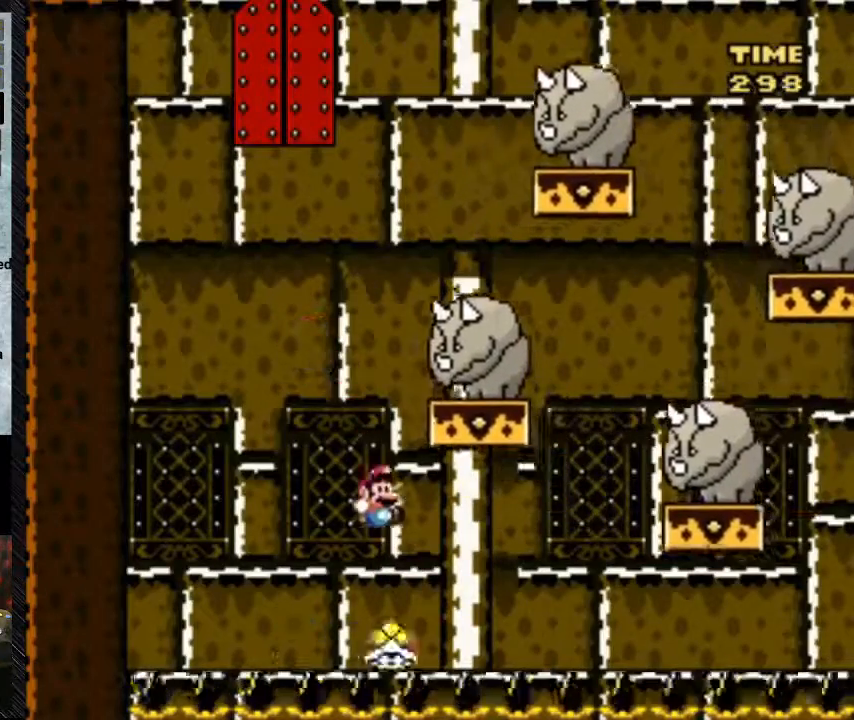
{"dt_ms": 500, "buttons": ["B", "DPAD_RIGHT"], "events": [[33, "DPAD_RIGHT", "up"], [33, "Y", "down"], [267, "DPAD_RIGHT", "down"], [267, "Y", "up"]]}
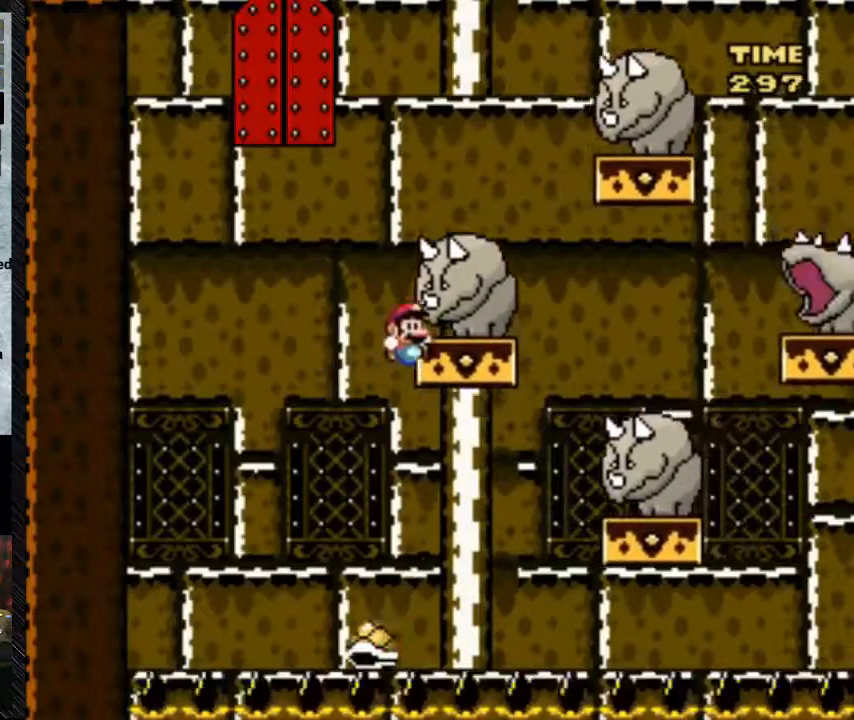
{"dt_ms": 500, "buttons": ["B", "DPAD_RIGHT"], "events": []}
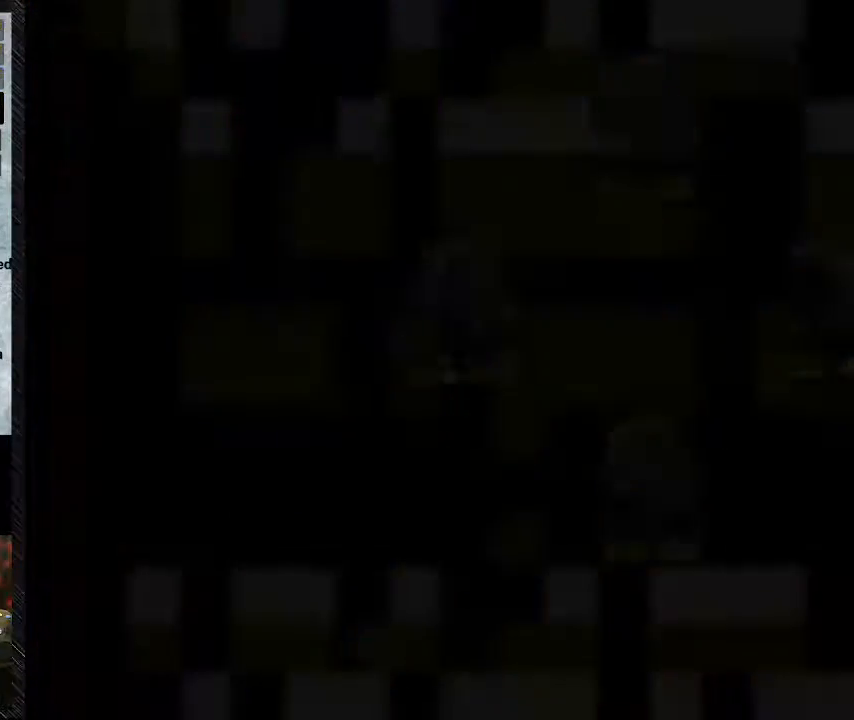
{"dt_ms": 500, "buttons": [], "events": [[33, "B", "up"], [500, "DPAD_RIGHT", "up"]]}
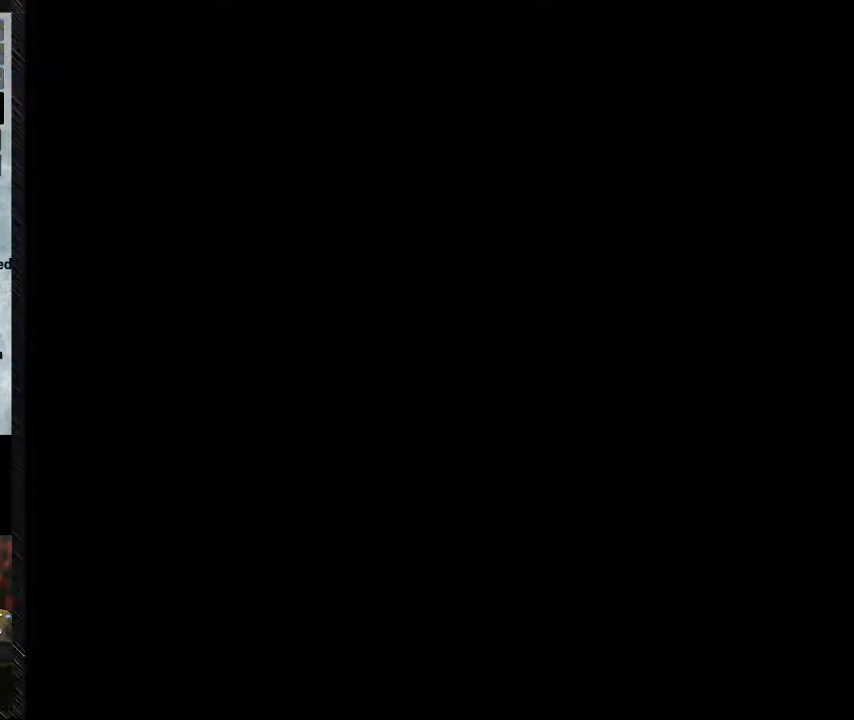
{"dt_ms": 500, "buttons": ["DPAD_RIGHT"], "events": [[200, "DPAD_RIGHT", "down"]]}
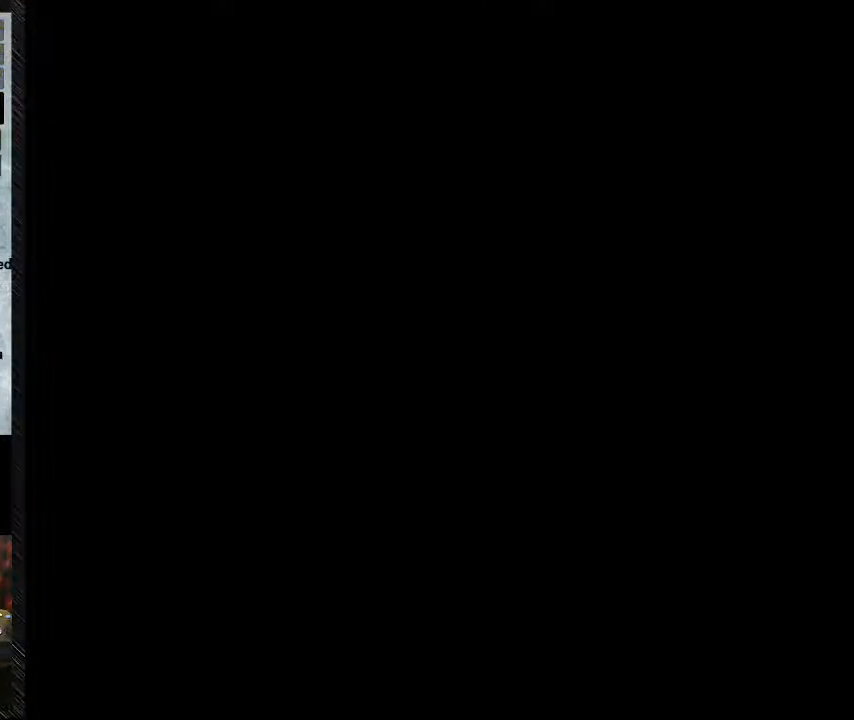
{"dt_ms": 500, "buttons": ["B", "DPAD_RIGHT"], "events": [[33, "B", "down"]]}
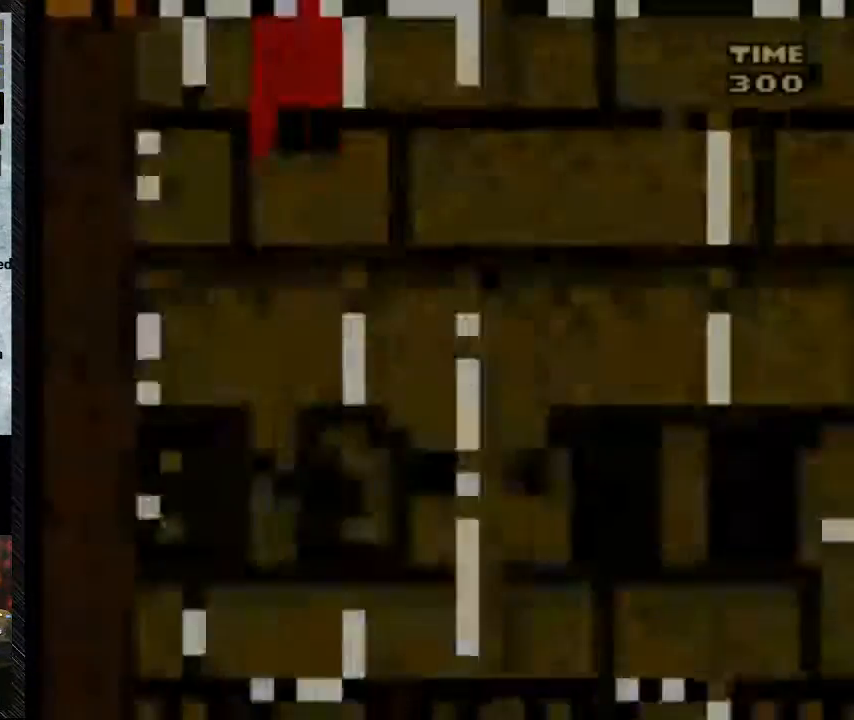
{"dt_ms": 500, "buttons": ["B", "DPAD_RIGHT"], "events": []}
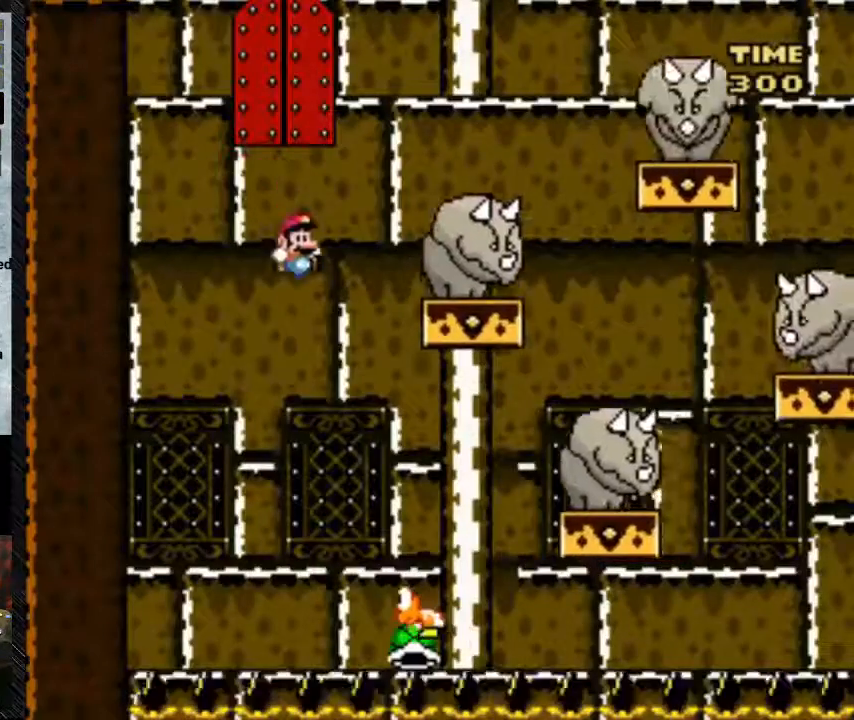
{"dt_ms": 500, "buttons": ["B", "DPAD_RIGHT"], "events": []}